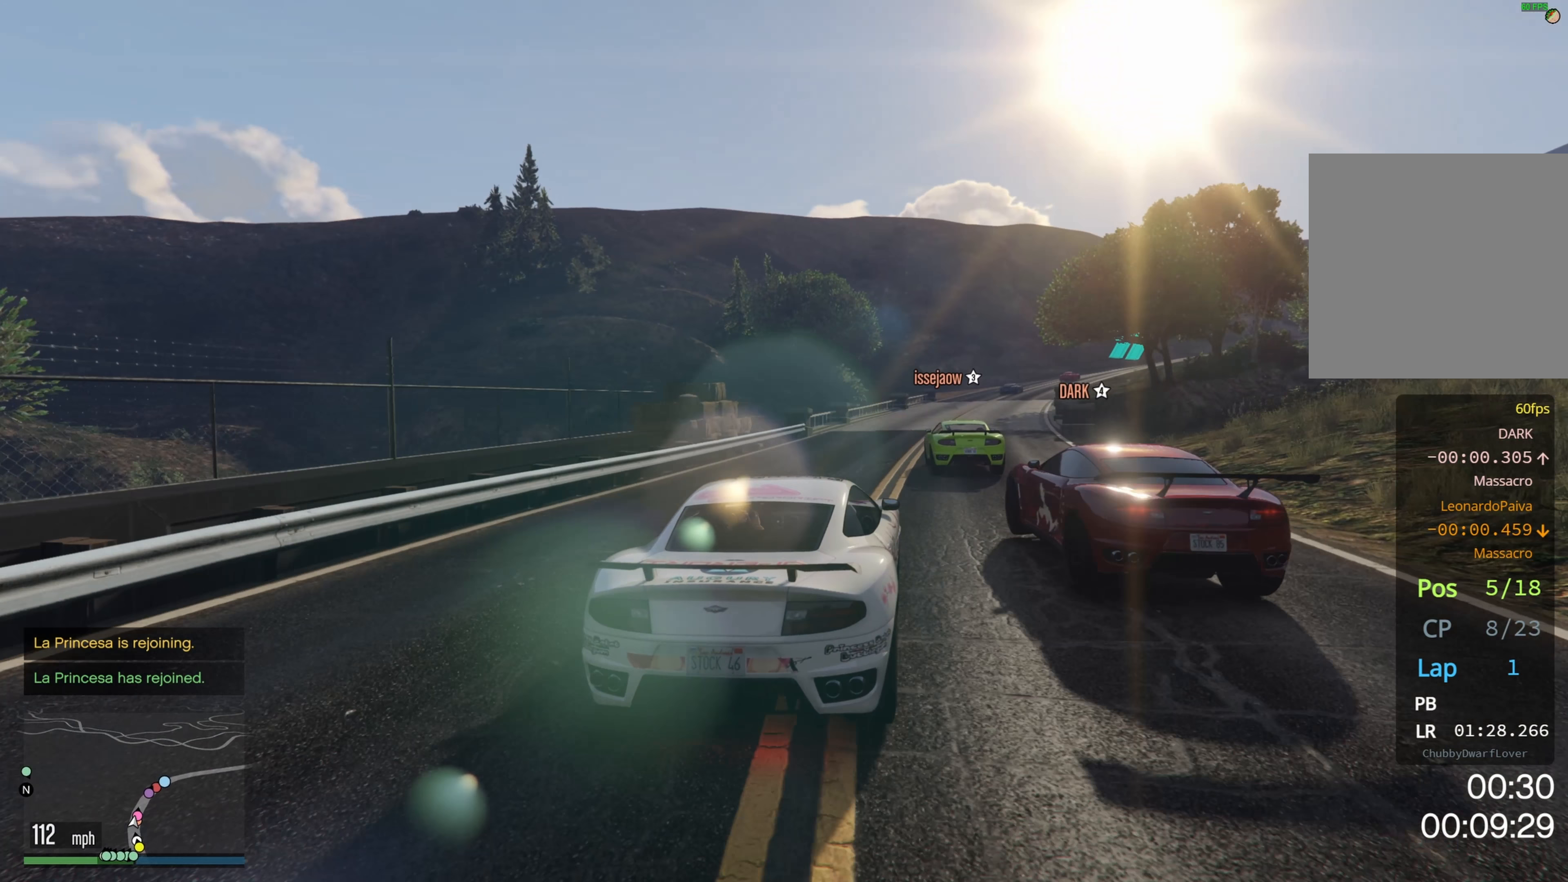
Gameplay with a controller (Xbox layout); each line is a JSON object with the inputs held at the frame after it (dt_ms = milliseconds from this image to that frame). "events" lists button and stick changes between this image and that frame as [ms after this image, input, new state], when the widget could be followed in between.
{"dt_ms": 400, "buttons": ["R2"], "left_stick": "center", "right_stick": "center", "events": [[17, "left_stick", "right"], [150, "left_stick", "center"], [250, "left_stick", "right"], [400, "left_stick", "center"]]}
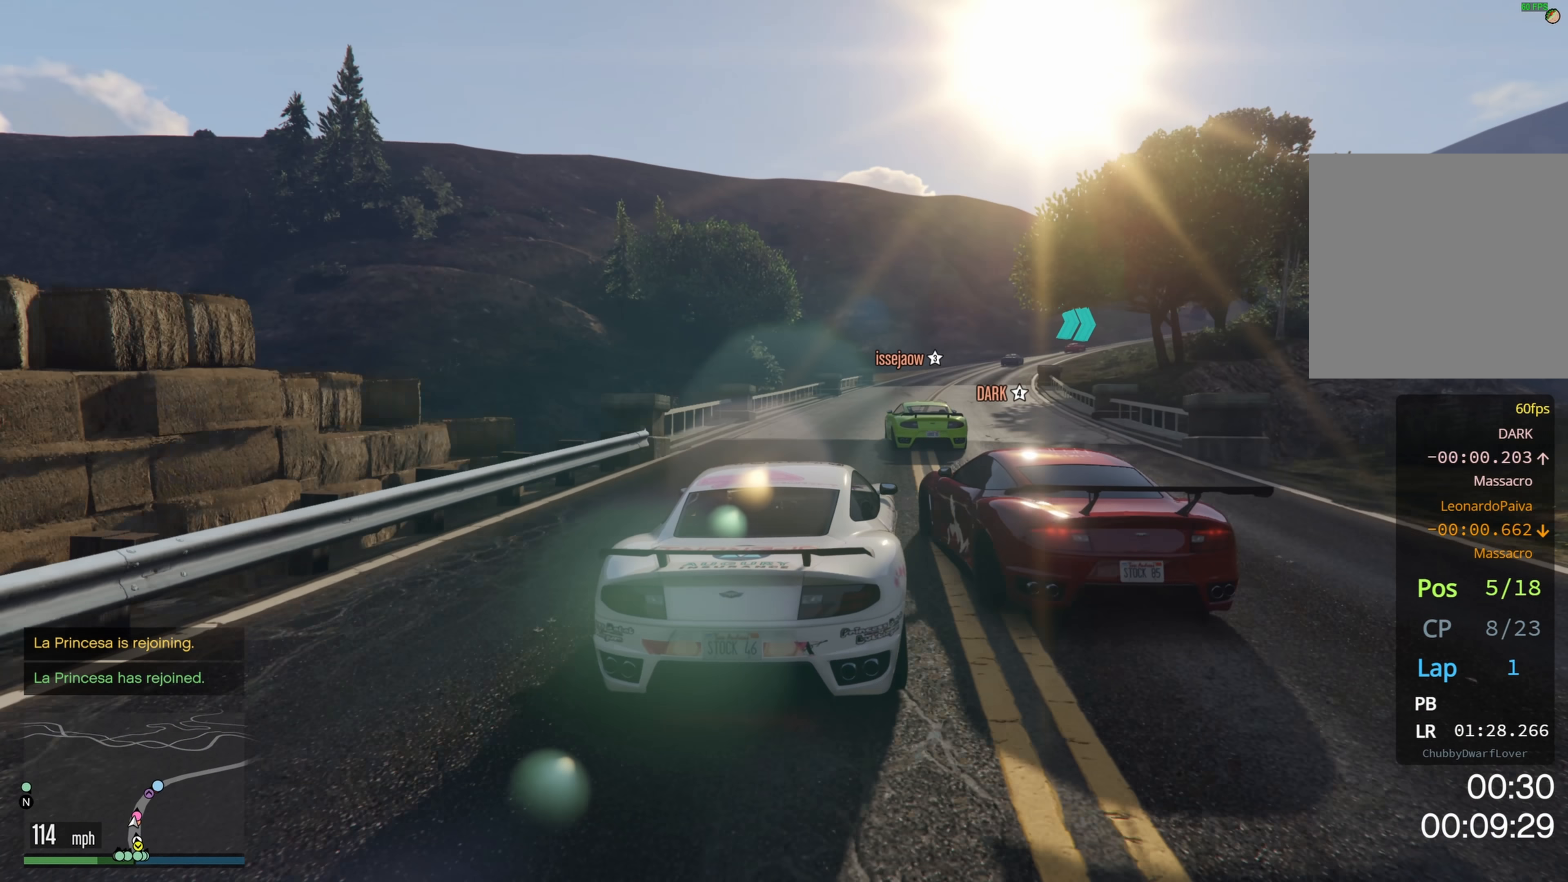
{"dt_ms": 500, "buttons": ["R2"], "left_stick": "center", "right_stick": "center", "events": [[300, "left_stick", "right"], [500, "left_stick", "center"]]}
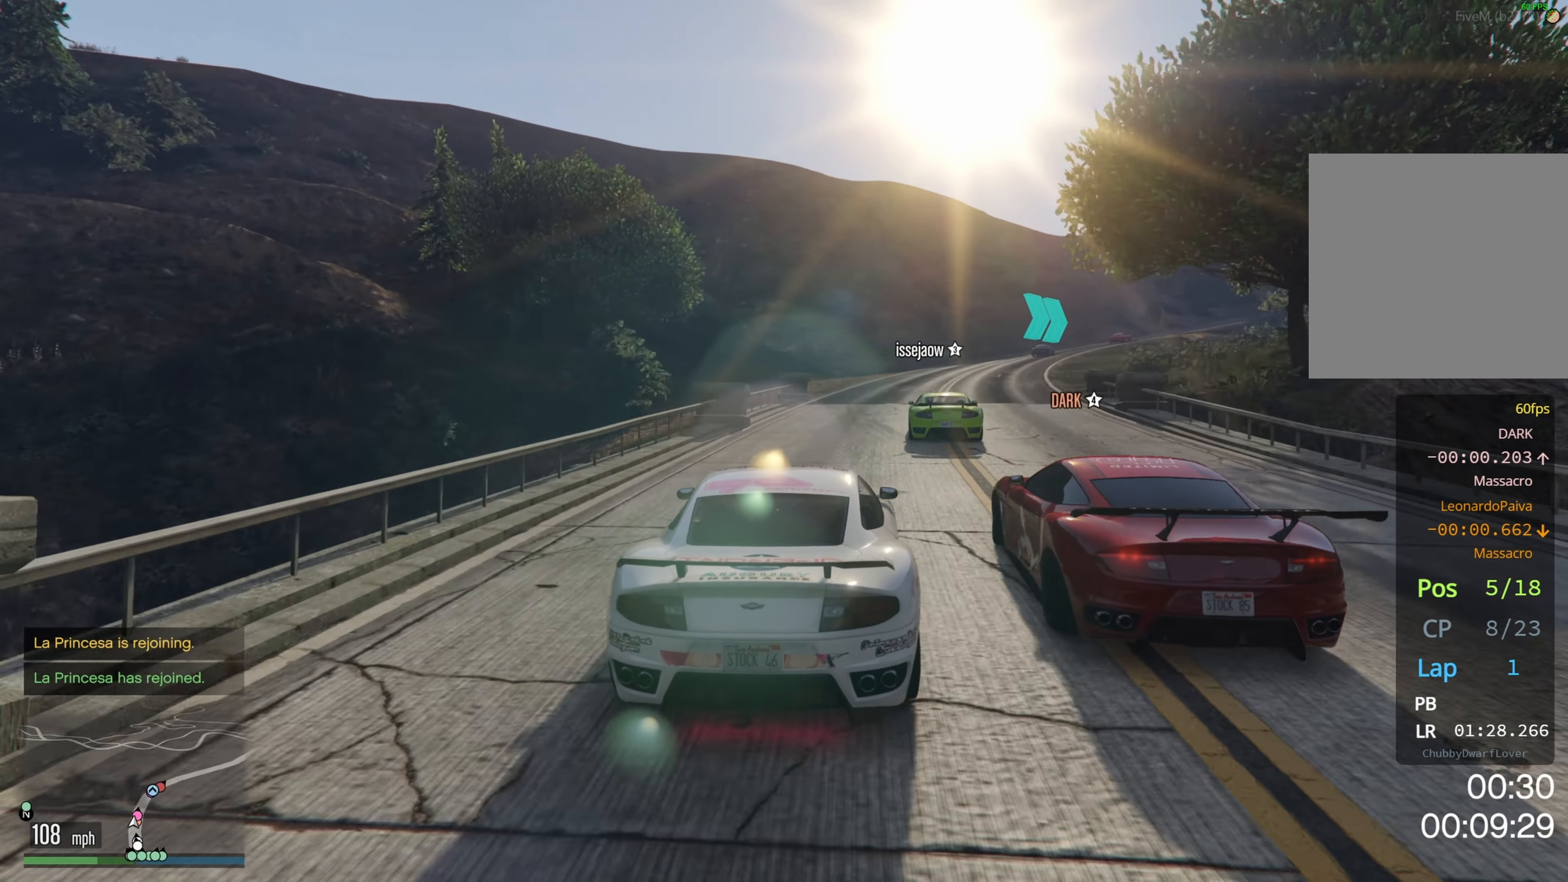
{"dt_ms": 500, "buttons": ["R2"], "left_stick": "right", "right_stick": "center", "events": [[133, "left_stick", "right"], [283, "left_stick", "center"], [467, "left_stick", "right"]]}
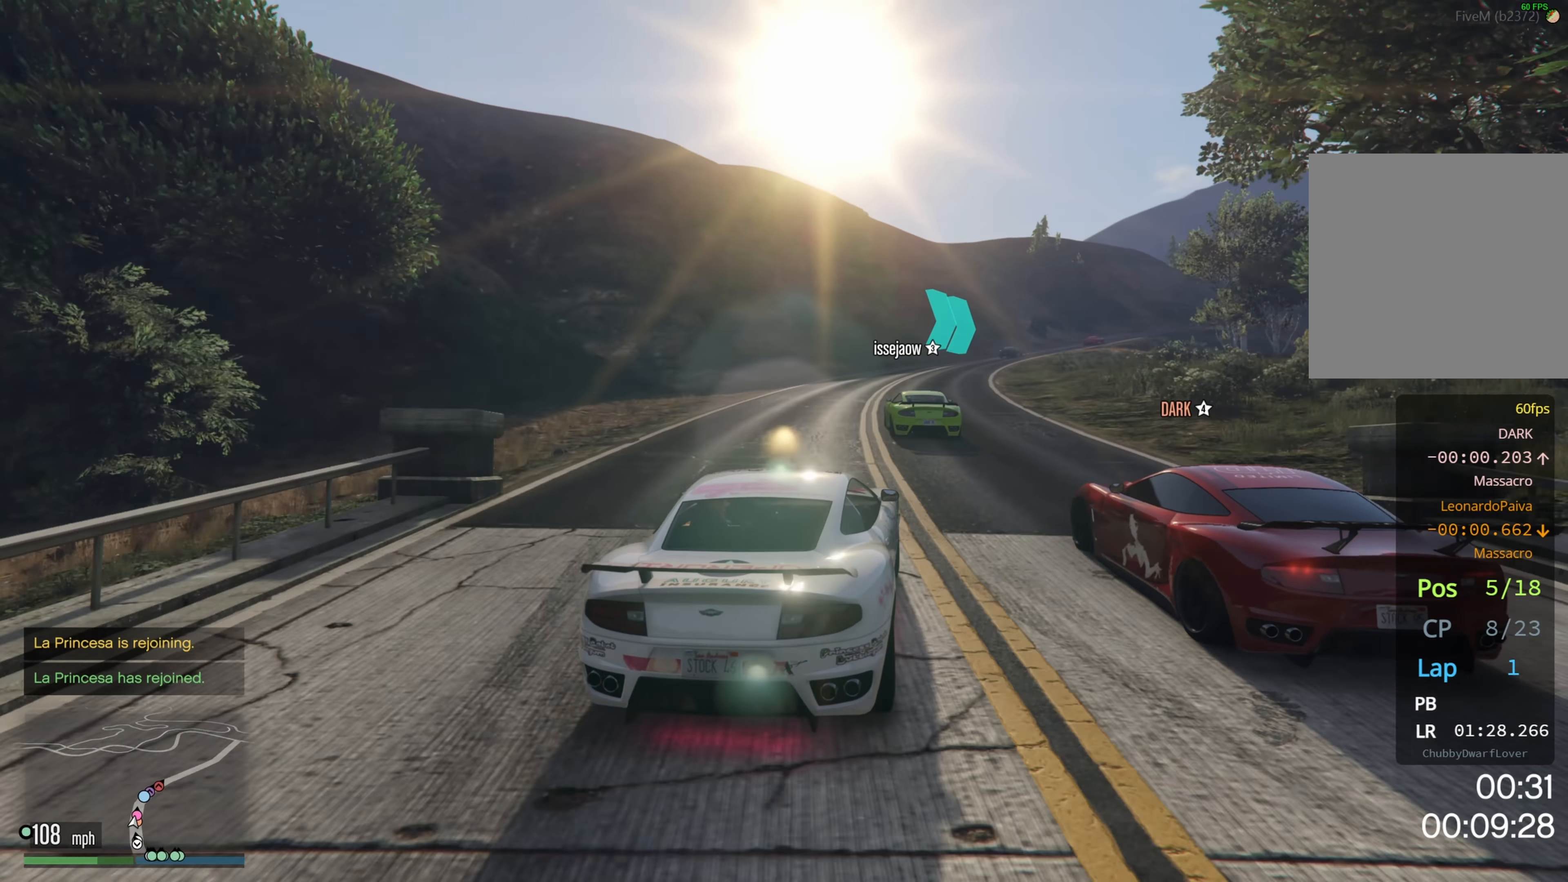
{"dt_ms": 500, "buttons": ["R2"], "left_stick": "center", "right_stick": "center", "events": [[67, "left_stick", "center"]]}
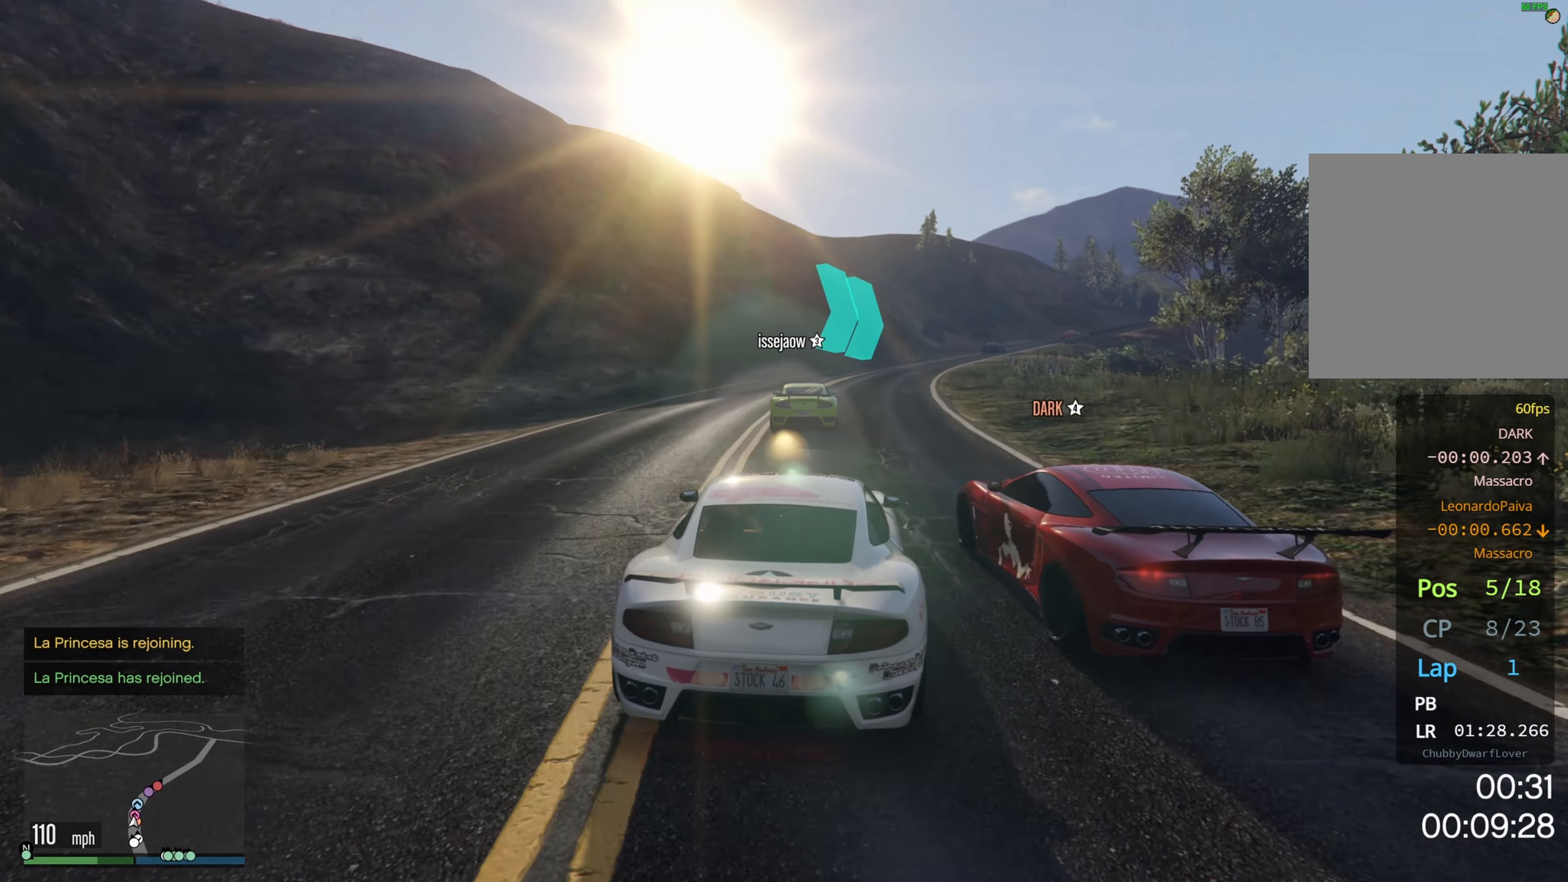
{"dt_ms": 500, "buttons": ["R2"], "left_stick": "right", "right_stick": "center", "events": [[333, "left_stick", "right"]]}
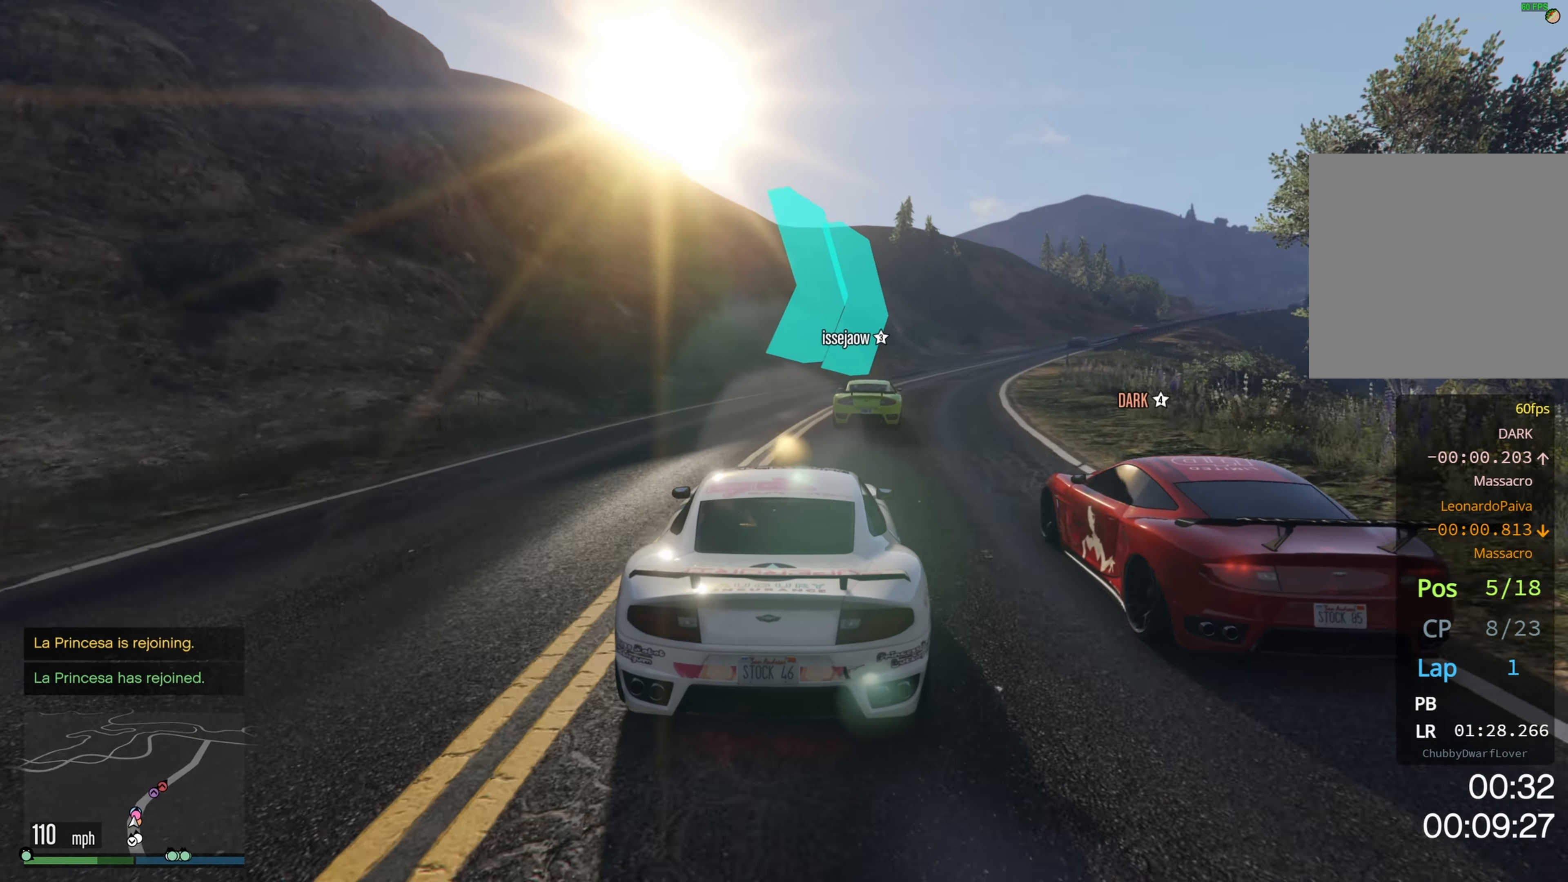
{"dt_ms": 500, "buttons": ["R2"], "left_stick": "right", "right_stick": "center", "events": [[67, "left_stick", "center"], [150, "left_stick", "right"], [333, "left_stick", "center"], [433, "left_stick", "right"]]}
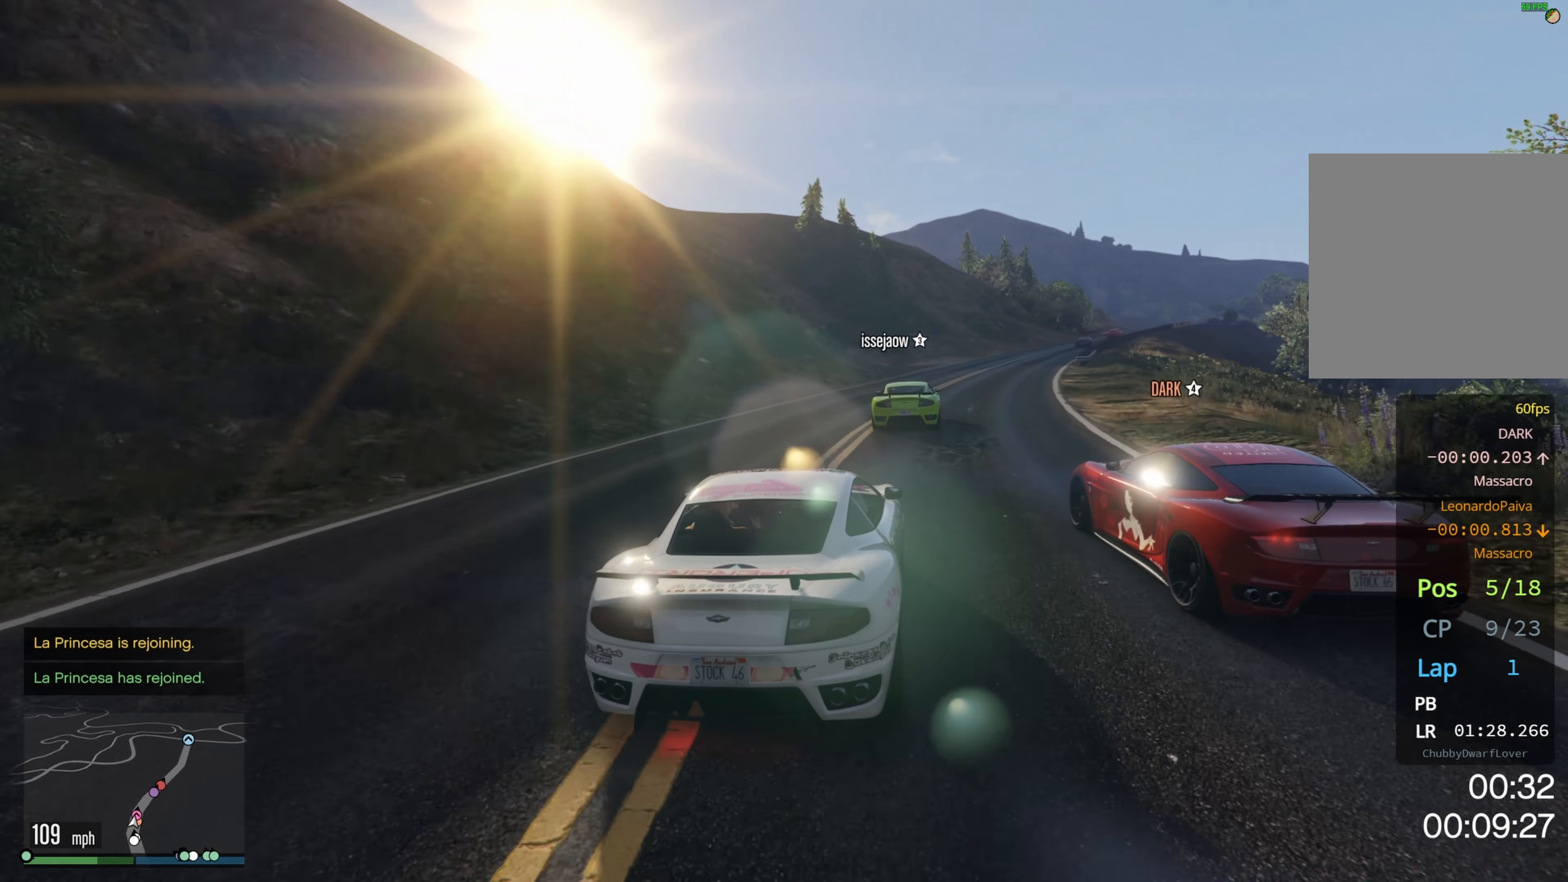
{"dt_ms": 500, "buttons": ["R2"], "left_stick": "right", "right_stick": "center", "events": [[67, "left_stick", "center"], [467, "left_stick", "right"]]}
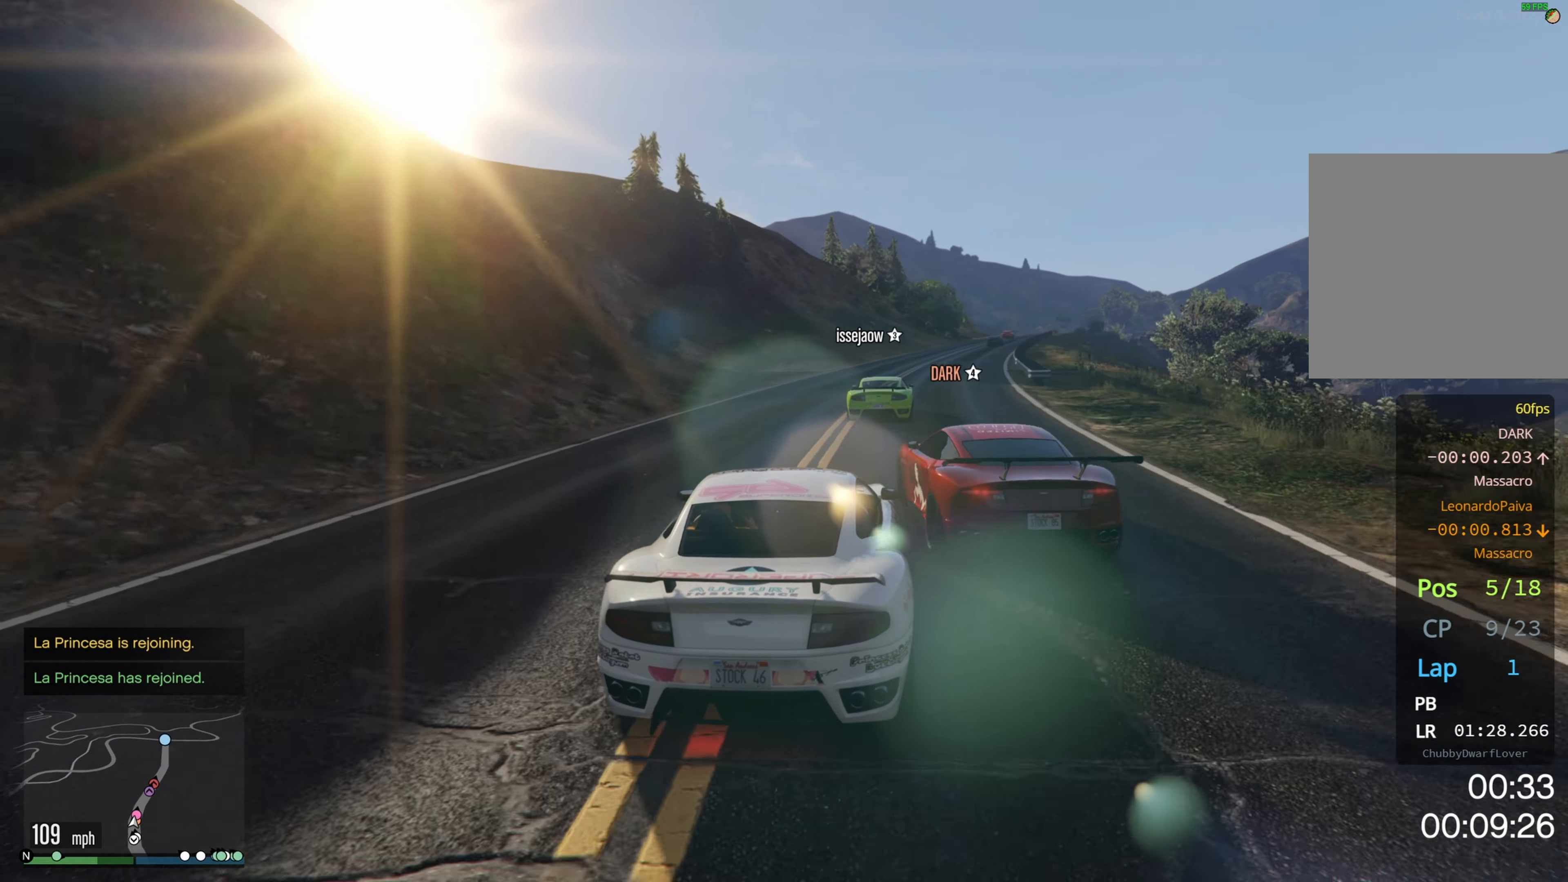
{"dt_ms": 500, "buttons": ["R2"], "left_stick": "center", "right_stick": "center", "events": [[100, "left_stick", "center"]]}
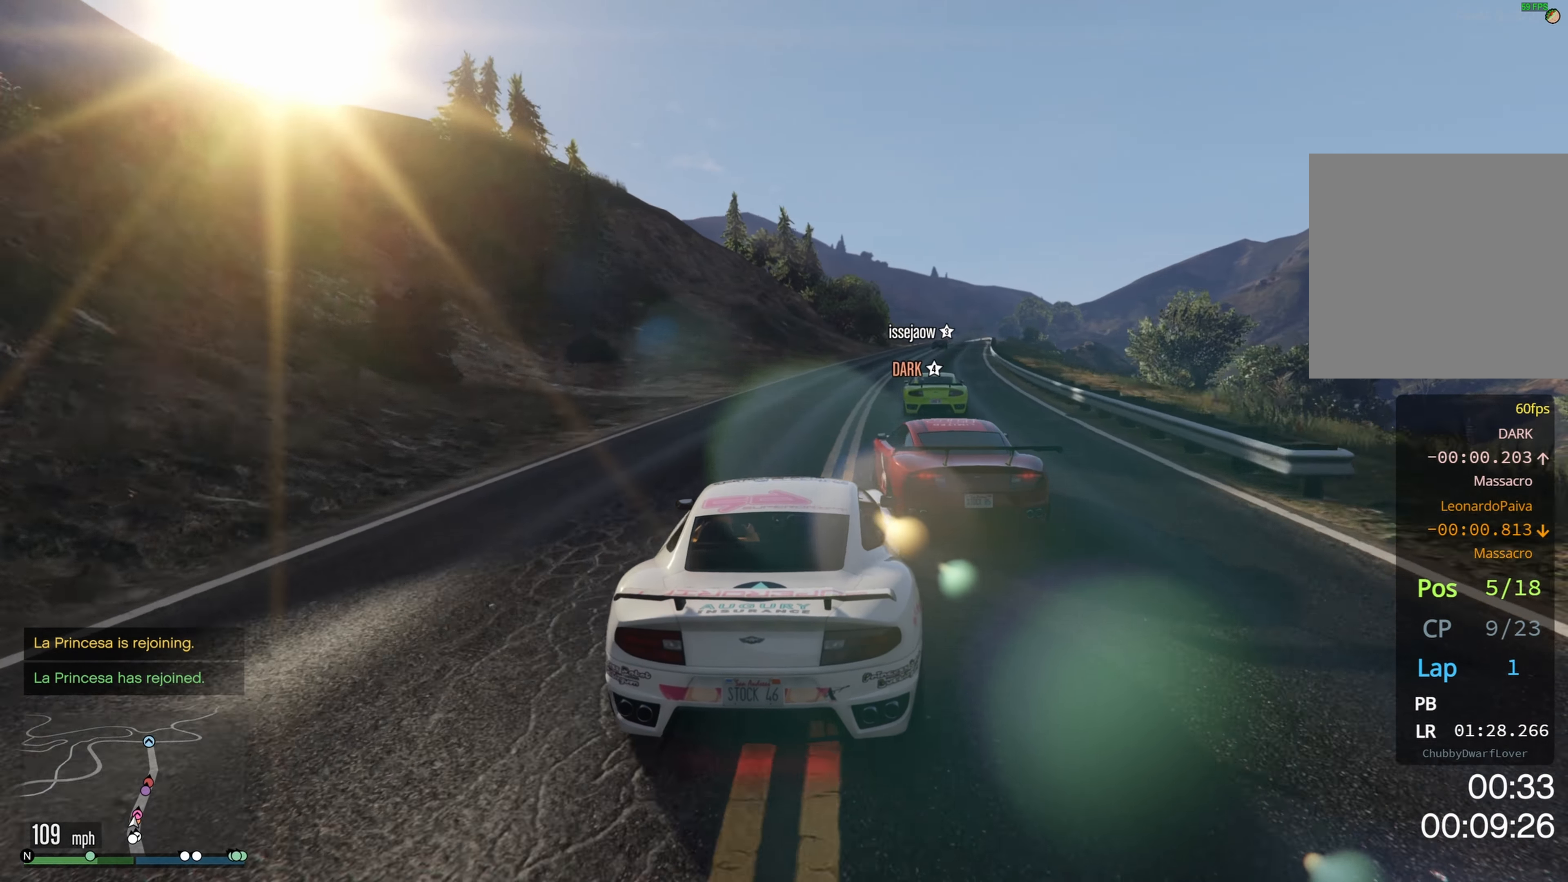
{"dt_ms": 500, "buttons": ["R2"], "left_stick": "center", "right_stick": "center", "events": [[150, "left_stick", "right"], [300, "left_stick", "center"]]}
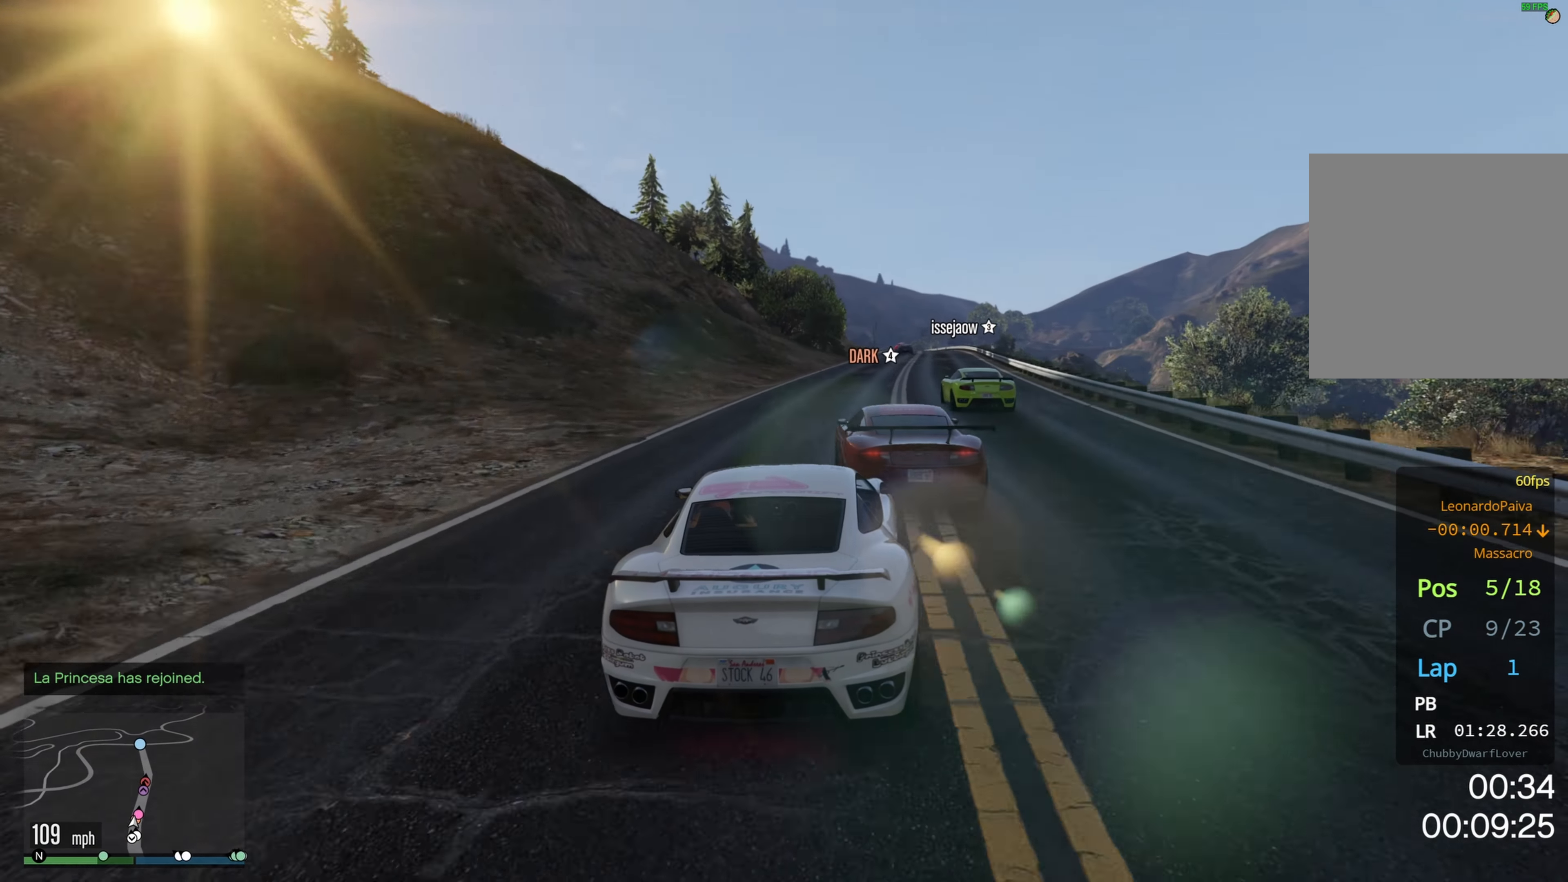
{"dt_ms": 500, "buttons": ["R2"], "left_stick": "center", "right_stick": "center", "events": [[50, "left_stick", "right"], [200, "left_stick", "center"]]}
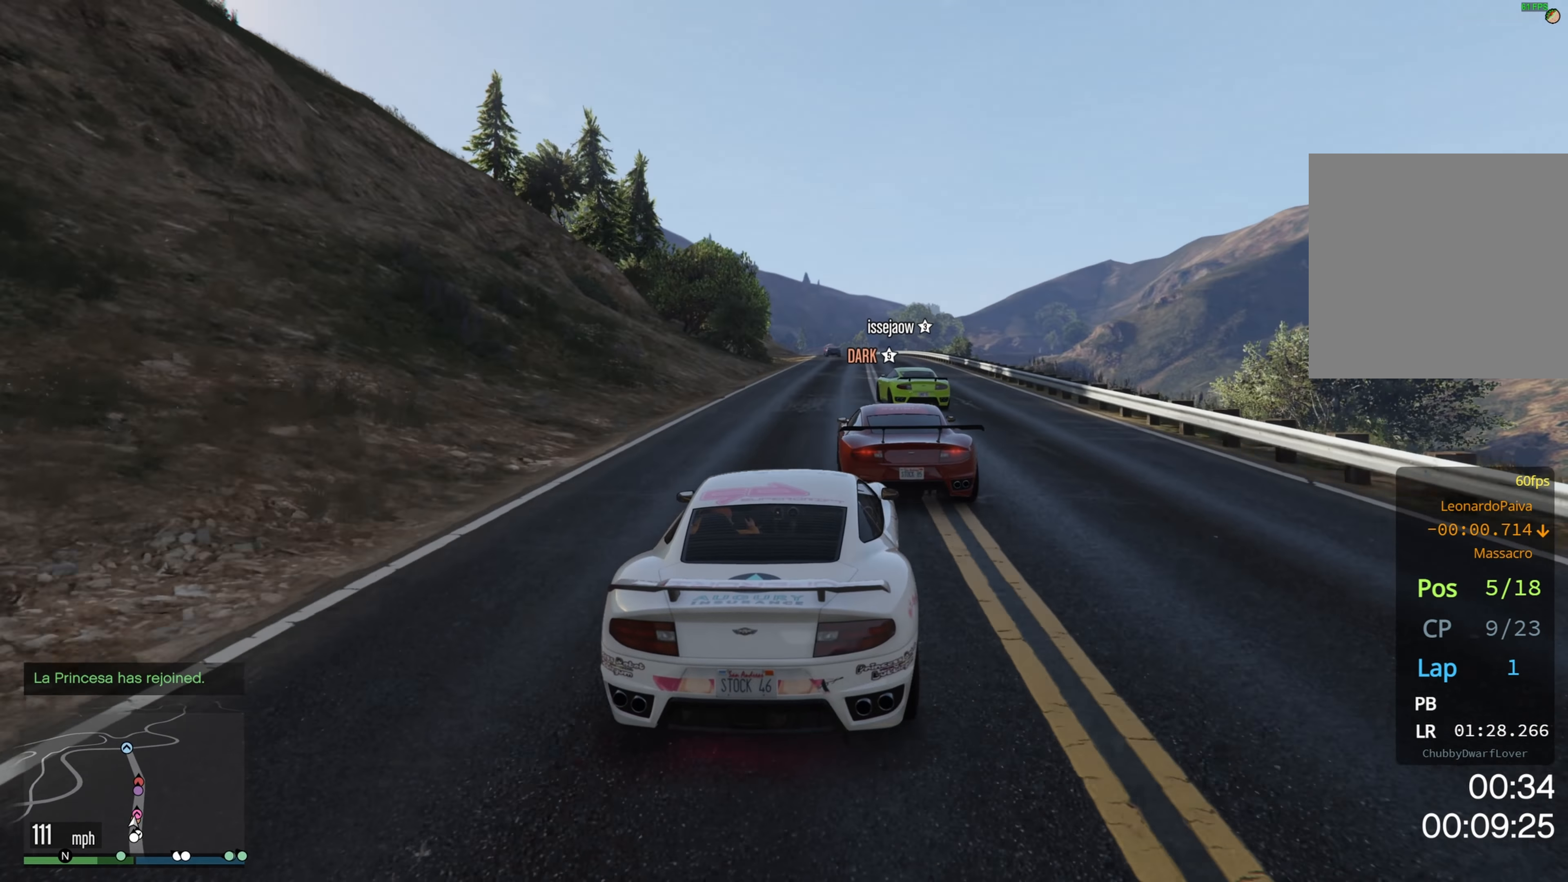
{"dt_ms": 500, "buttons": ["R2"], "left_stick": "center", "right_stick": "center", "events": [[100, "left_stick", "left"], [217, "left_stick", "center"]]}
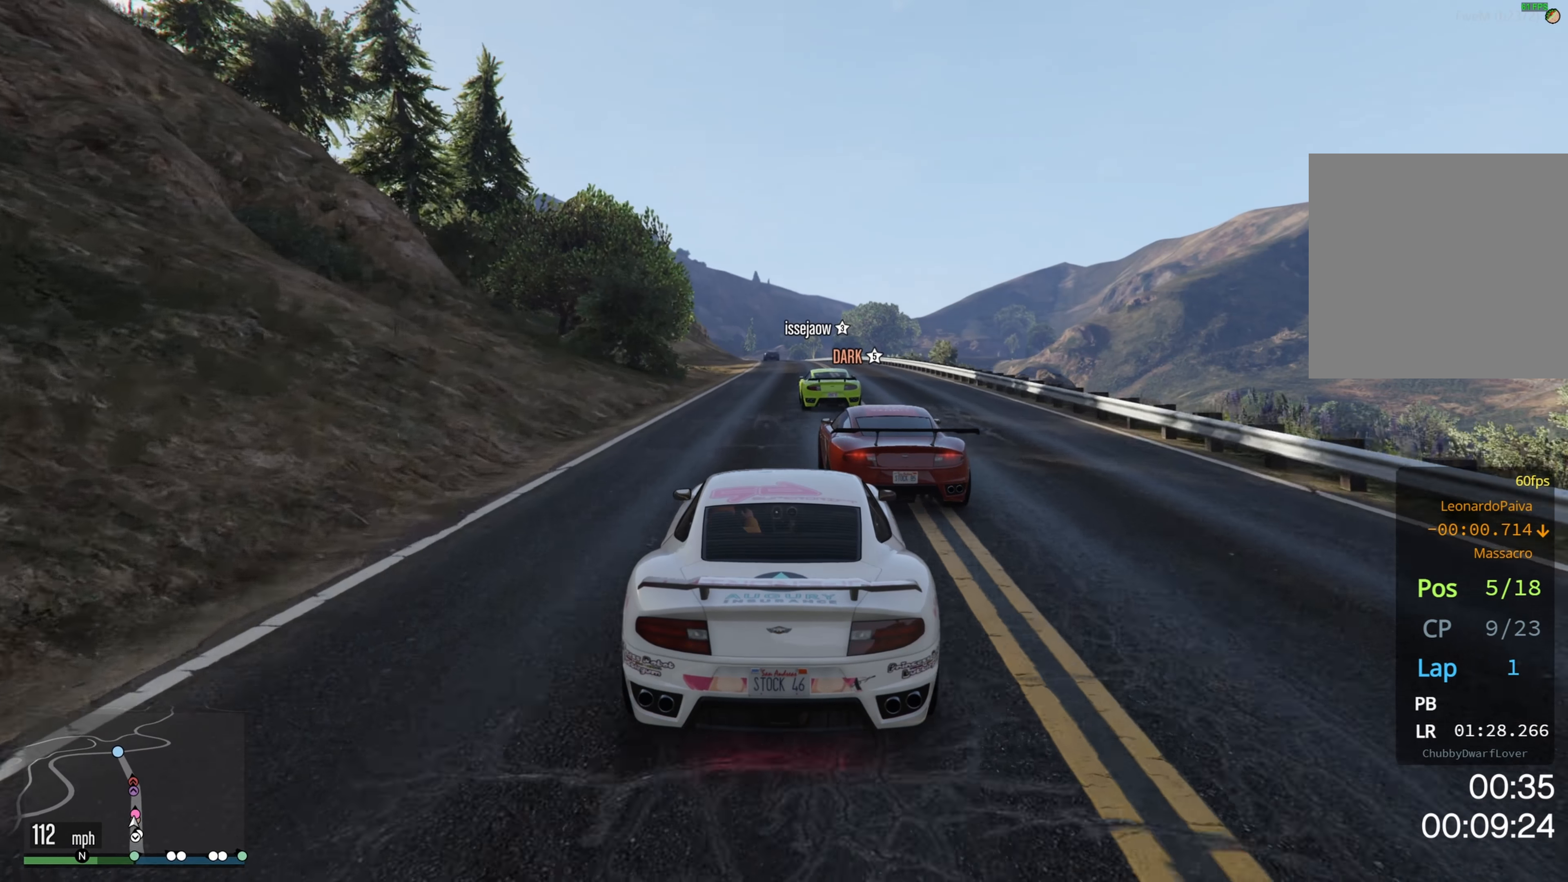
{"dt_ms": 500, "buttons": ["R2"], "left_stick": "center", "right_stick": "center", "events": [[100, "left_stick", "left"], [250, "left_stick", "center"]]}
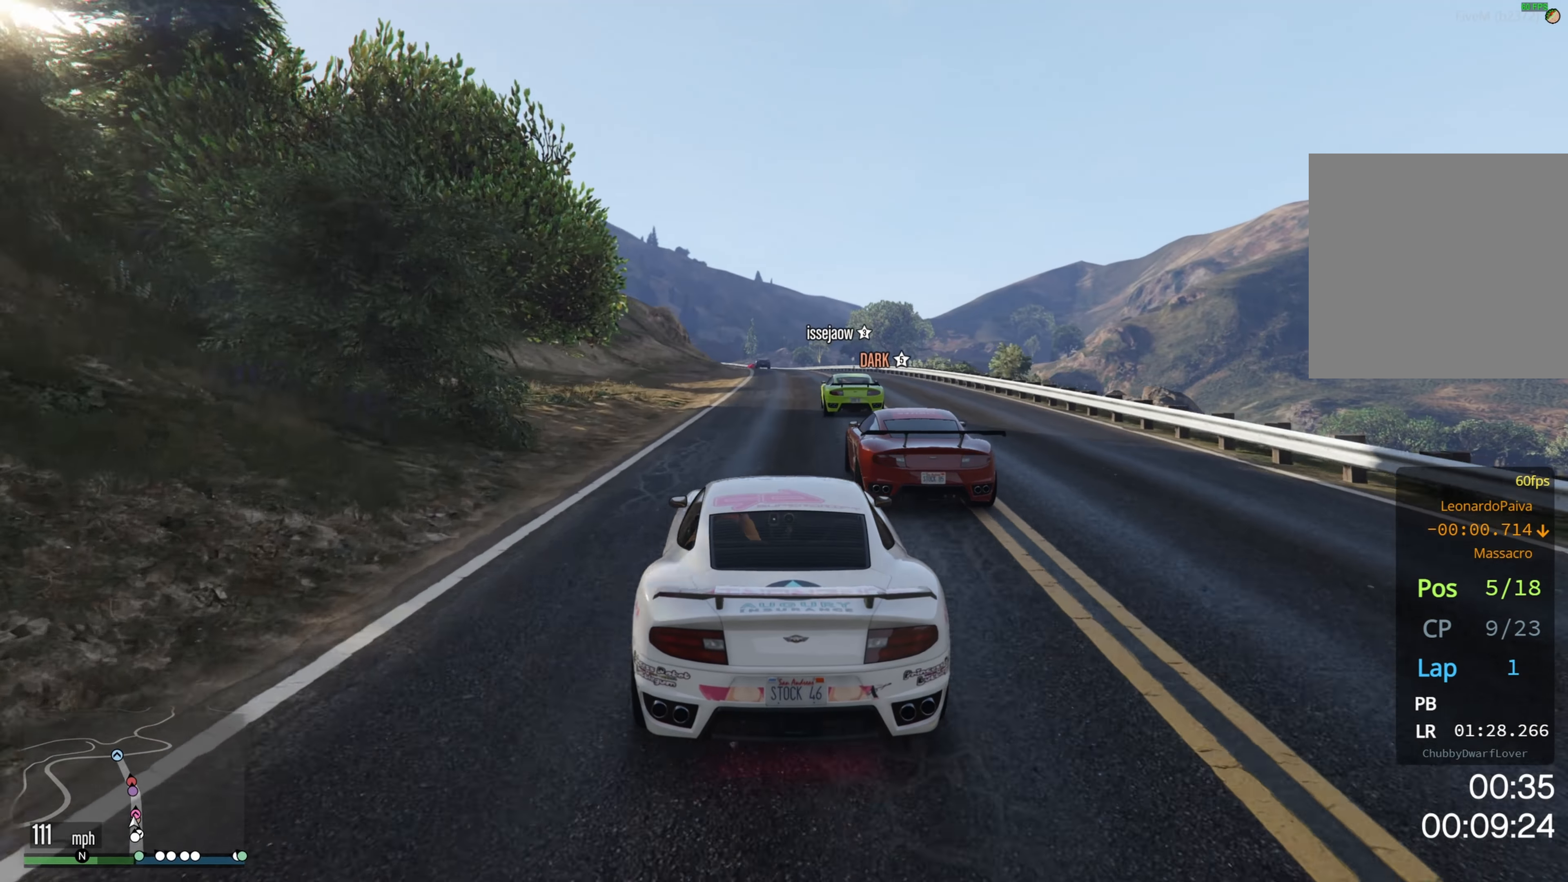
{"dt_ms": 500, "buttons": ["R2"], "left_stick": "center", "right_stick": "center", "events": [[150, "left_stick", "right"], [284, "left_stick", "center"]]}
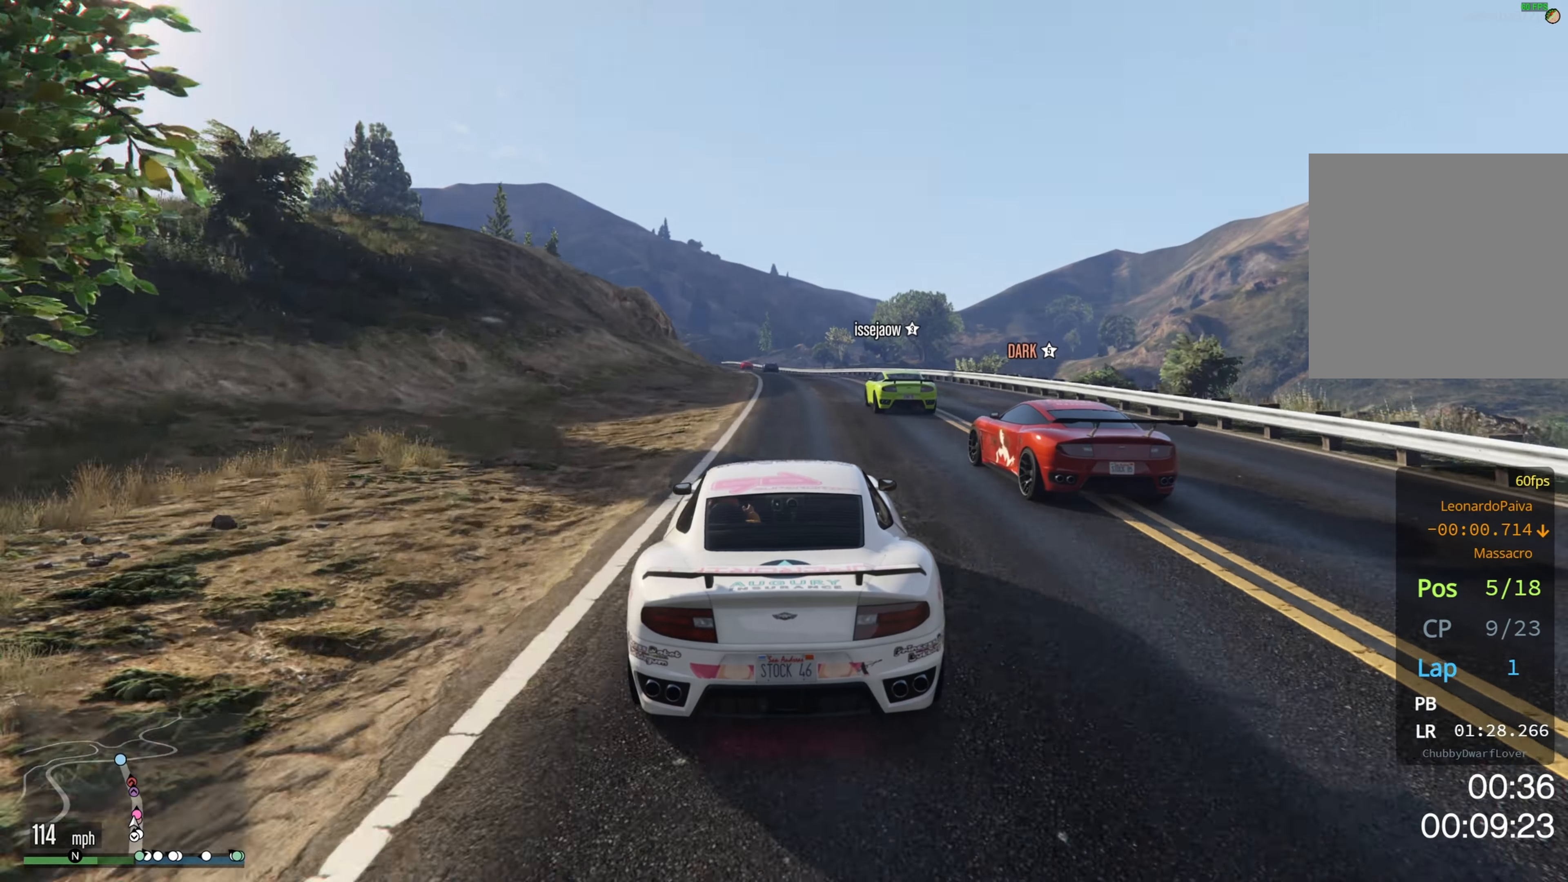
{"dt_ms": 500, "buttons": ["R2"], "left_stick": "left", "right_stick": "center", "events": [[400, "left_stick", "left"]]}
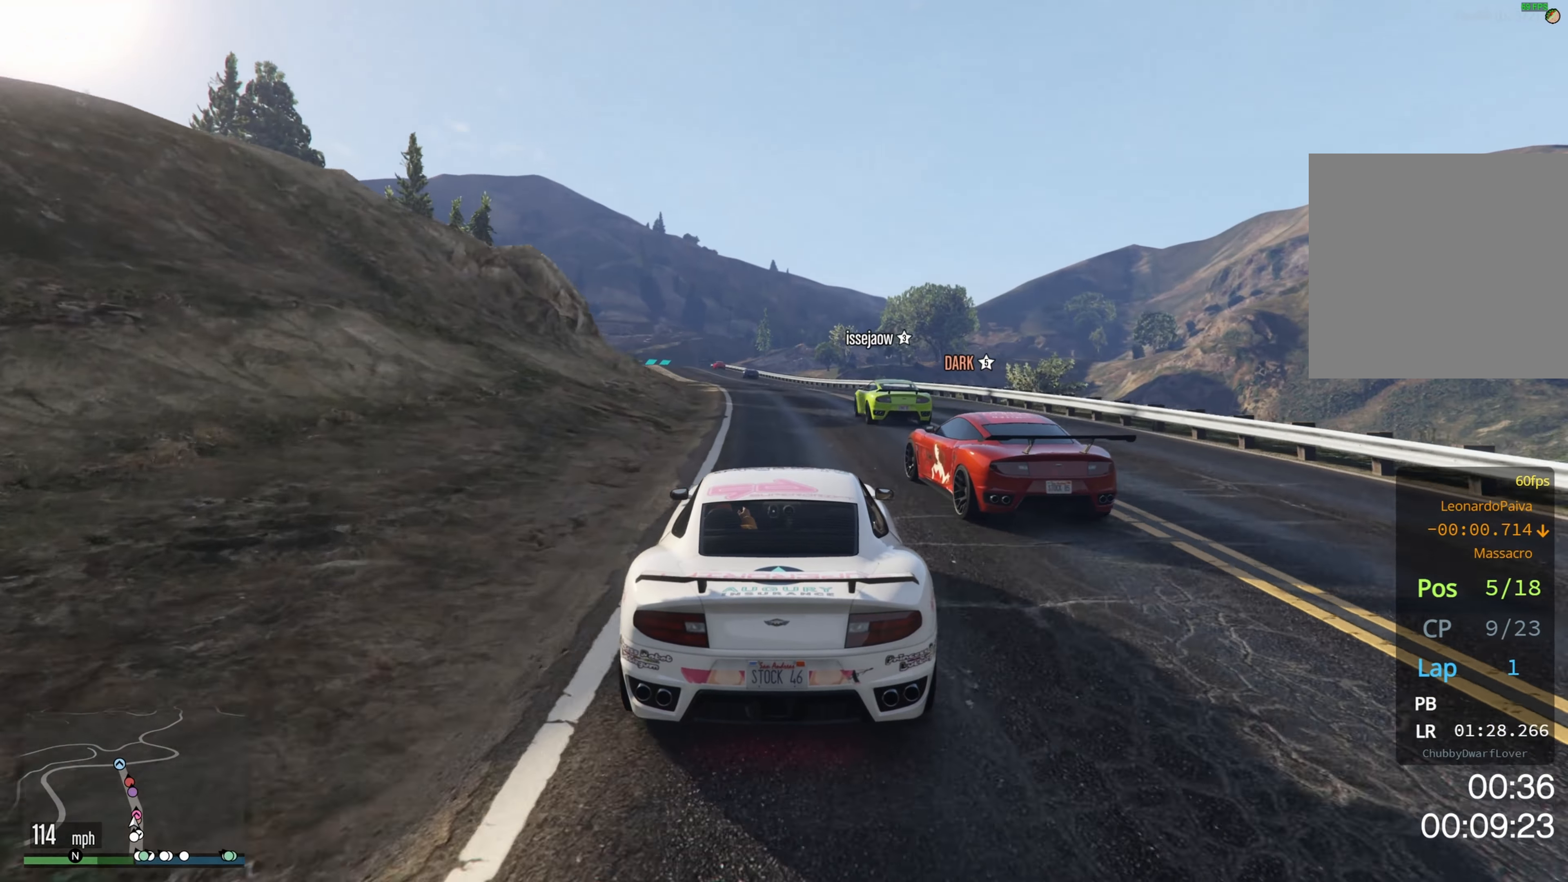
{"dt_ms": 500, "buttons": ["R2"], "left_stick": "left", "right_stick": "center", "events": [[17, "left_stick", "center"], [200, "left_stick", "left"], [350, "left_stick", "center"], [500, "left_stick", "left"]]}
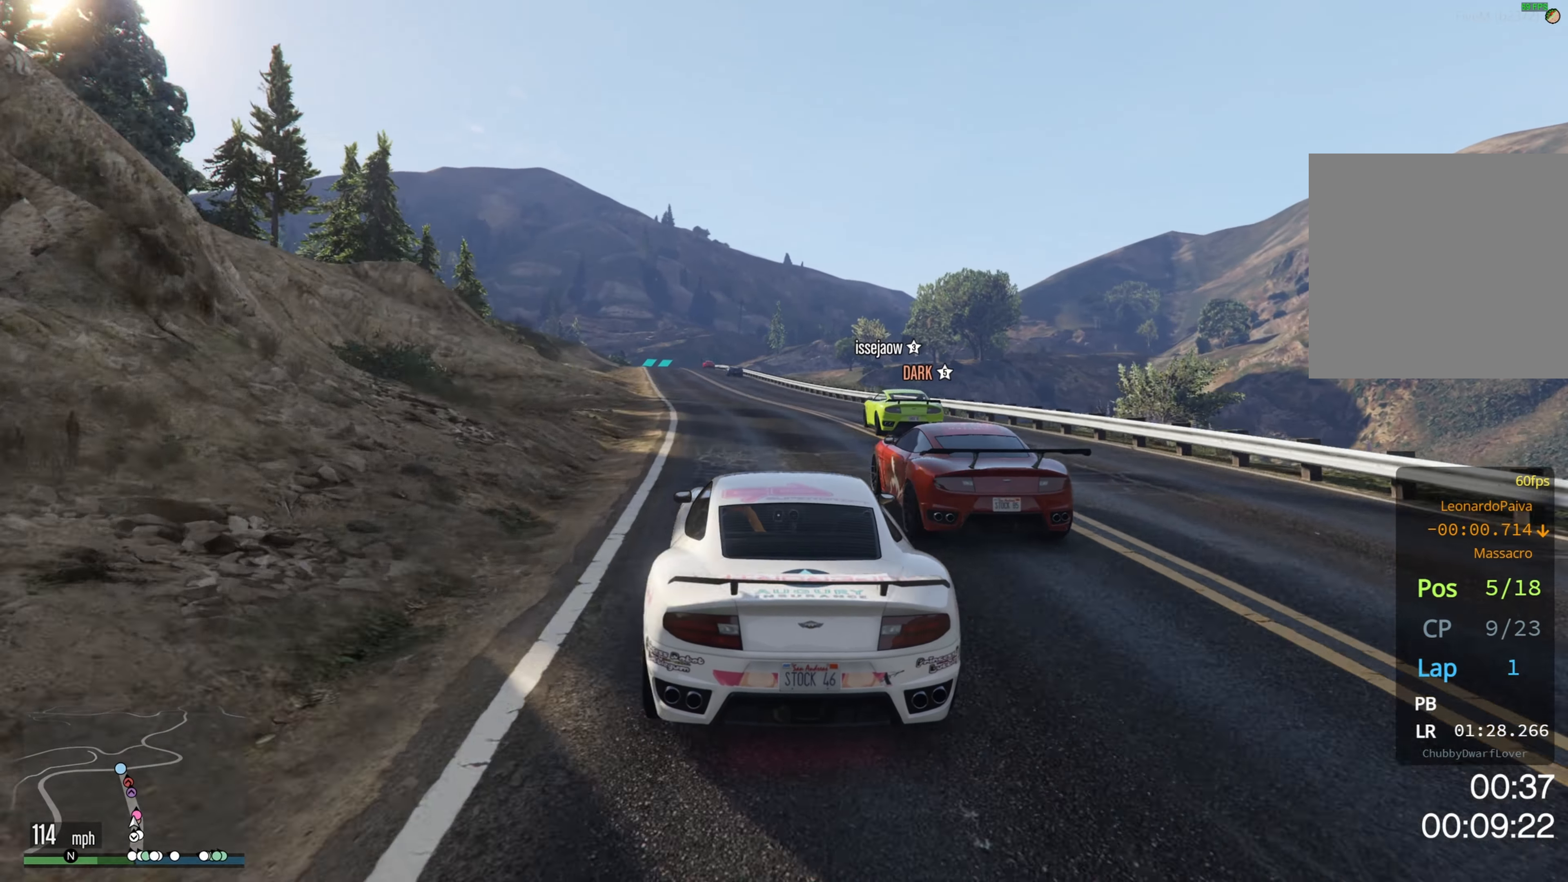
{"dt_ms": 500, "buttons": ["R2"], "left_stick": "center", "right_stick": "center", "events": [[117, "left_stick", "center"], [234, "left_stick", "left"], [384, "left_stick", "center"]]}
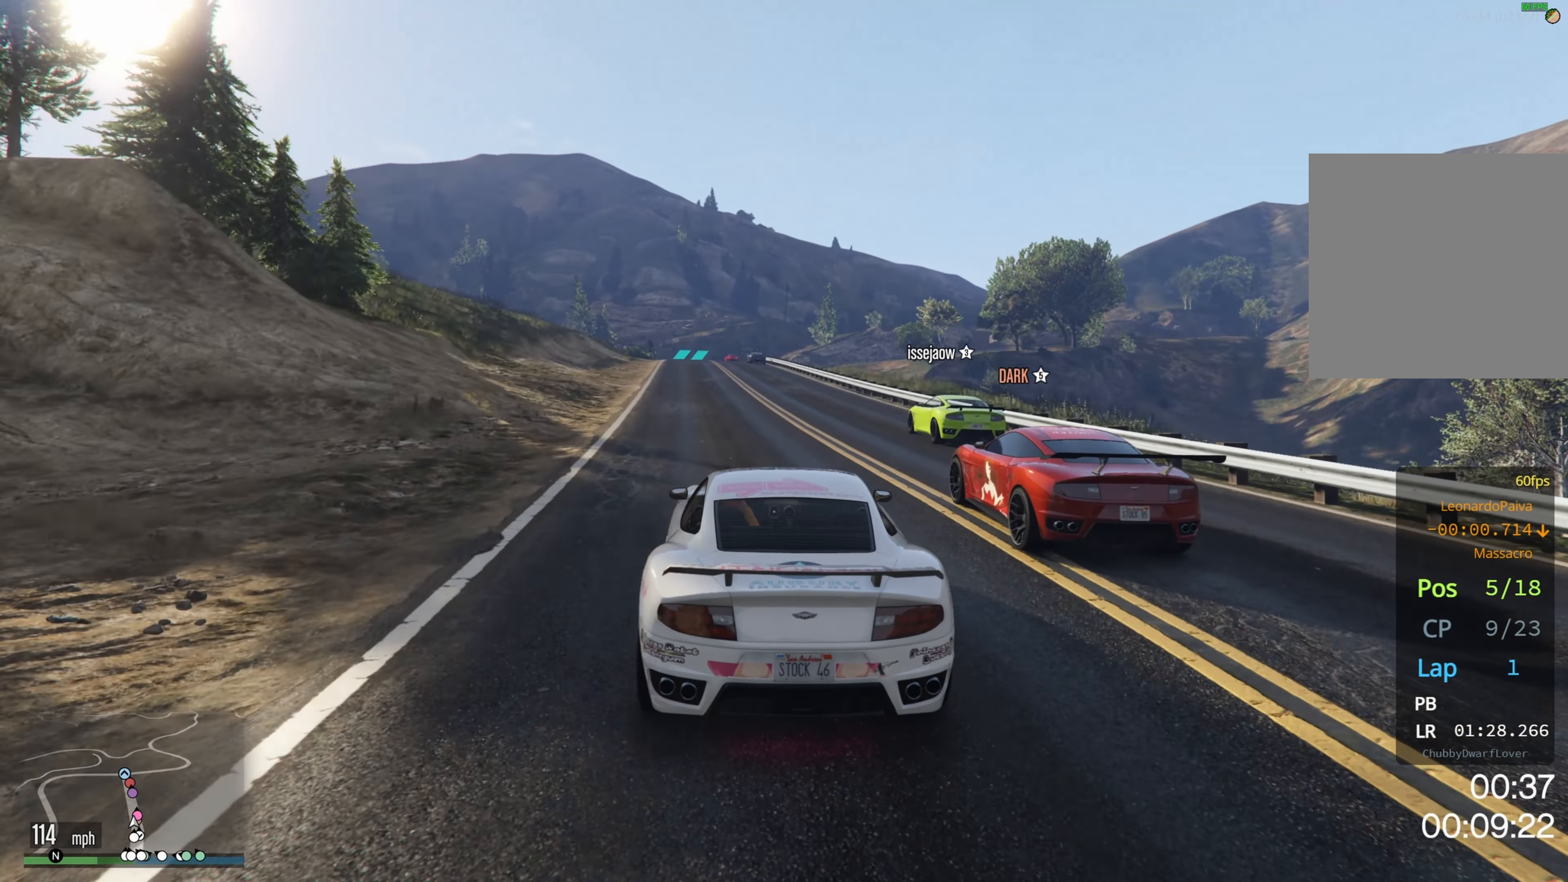
{"dt_ms": 500, "buttons": ["R2"], "left_stick": "left", "right_stick": "center", "events": [[200, "left_stick", "left"], [317, "left_stick", "center"], [434, "left_stick", "left"]]}
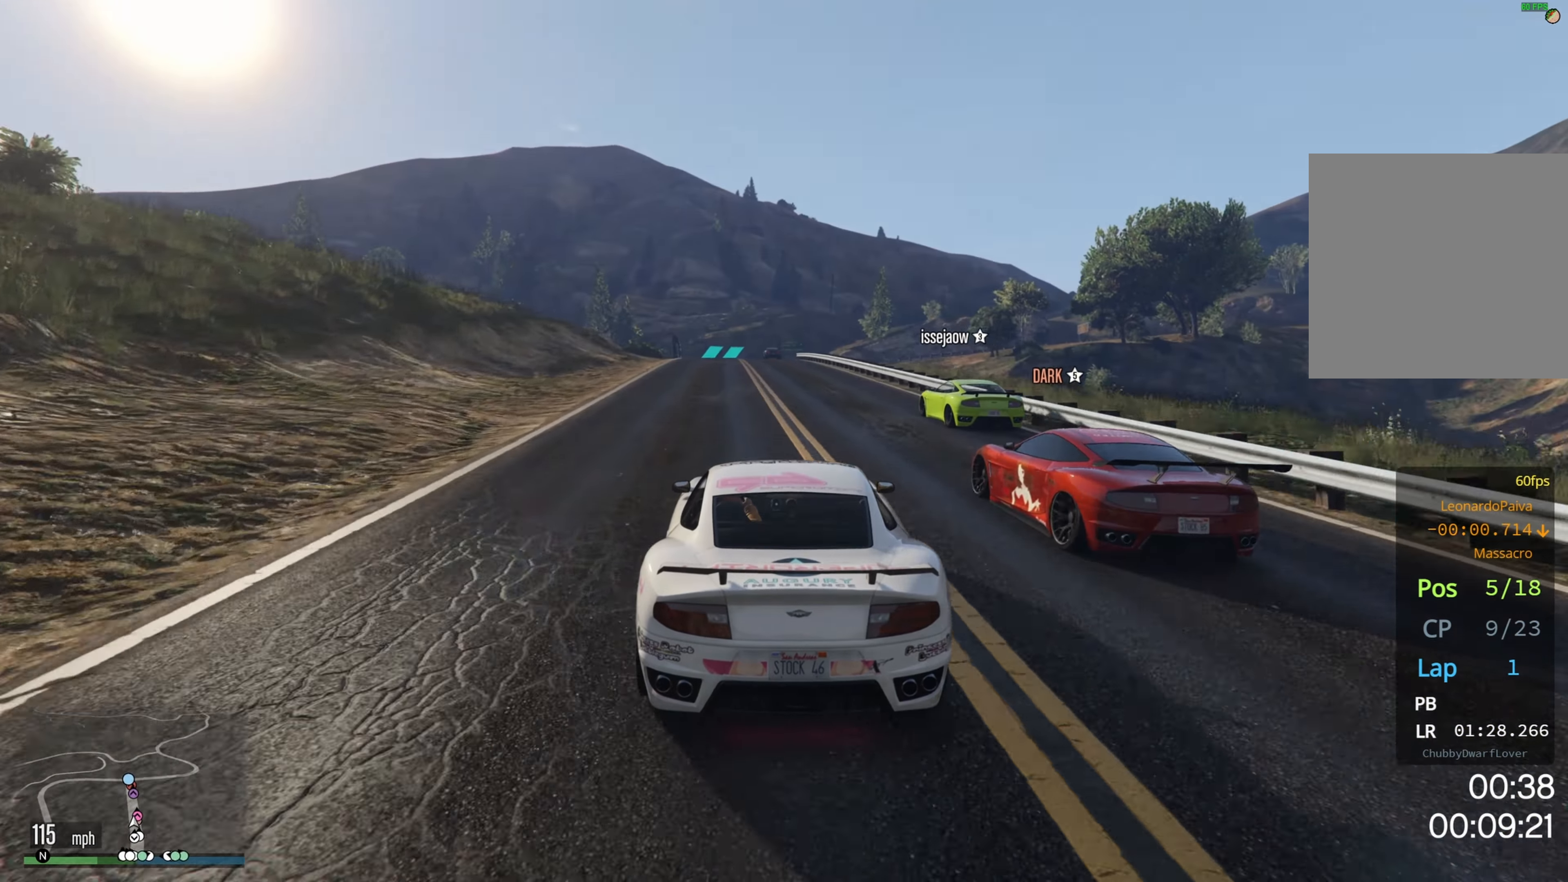
{"dt_ms": 500, "buttons": ["R2"], "left_stick": "center", "right_stick": "center", "events": [[50, "left_stick", "center"]]}
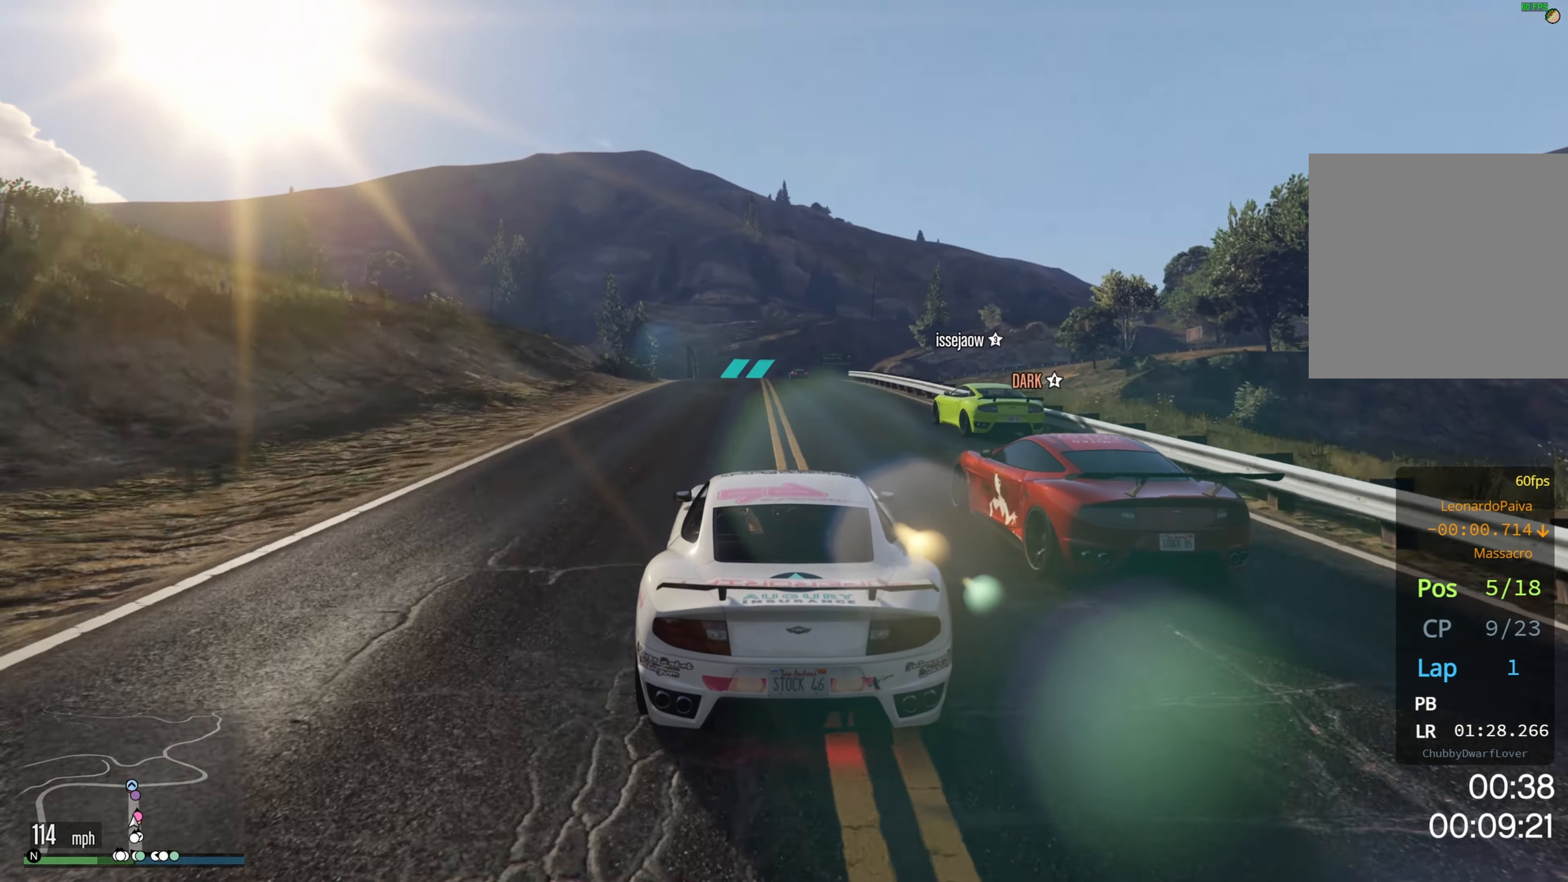
{"dt_ms": 500, "buttons": ["R2"], "left_stick": "center", "right_stick": "center", "events": [[267, "left_stick", "left"], [350, "left_stick", "center"]]}